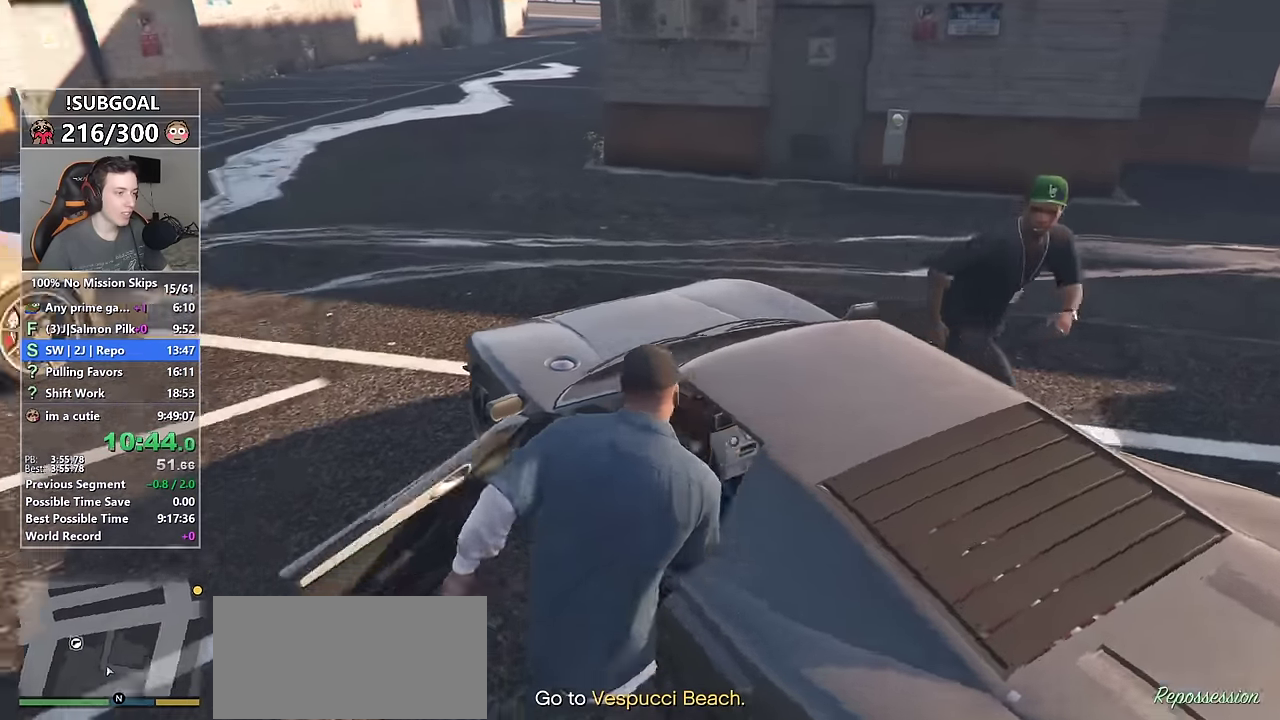
Gameplay with keyboard and mouse; each line is a JSON object with the keys and mouse buttons held at the frame after it. "events" lists presses ("down") and releases ("up") of "1", "2", "3", "4", "5", "6", "7", "a", "c", "caps_lock", "ctrl", "d", "e", "escape", "f", "f1", "f2", "f3", "g", "num4", "num5", "num6", "p", "q", "r", "return", "s", "shift", "space", "tab", "v", "w", "mouse_left", "mouse_middle", "mouse_right", "mouse_mb4", "mouse_mb5", "mouse_wheel_up" and "mouse_wheel_down" between this image and that frame as [ms after this image, input, new state], when the widget could be followed in between. "mouse_left", "mouse_middle", "mouse_right", "mouse_mb4", "mouse_mb5", "mouse_wheel_up", "mouse_wheel_down" = the "left", "middle", "right", "mb4", "mb5", "wheel_up", "wheel_down" buttons of the "mouse" list. No other keys are recorded. Not read: mouse_move.
{"keys": ["w"], "mouse": [], "events": [[33, "w", "down"]]}
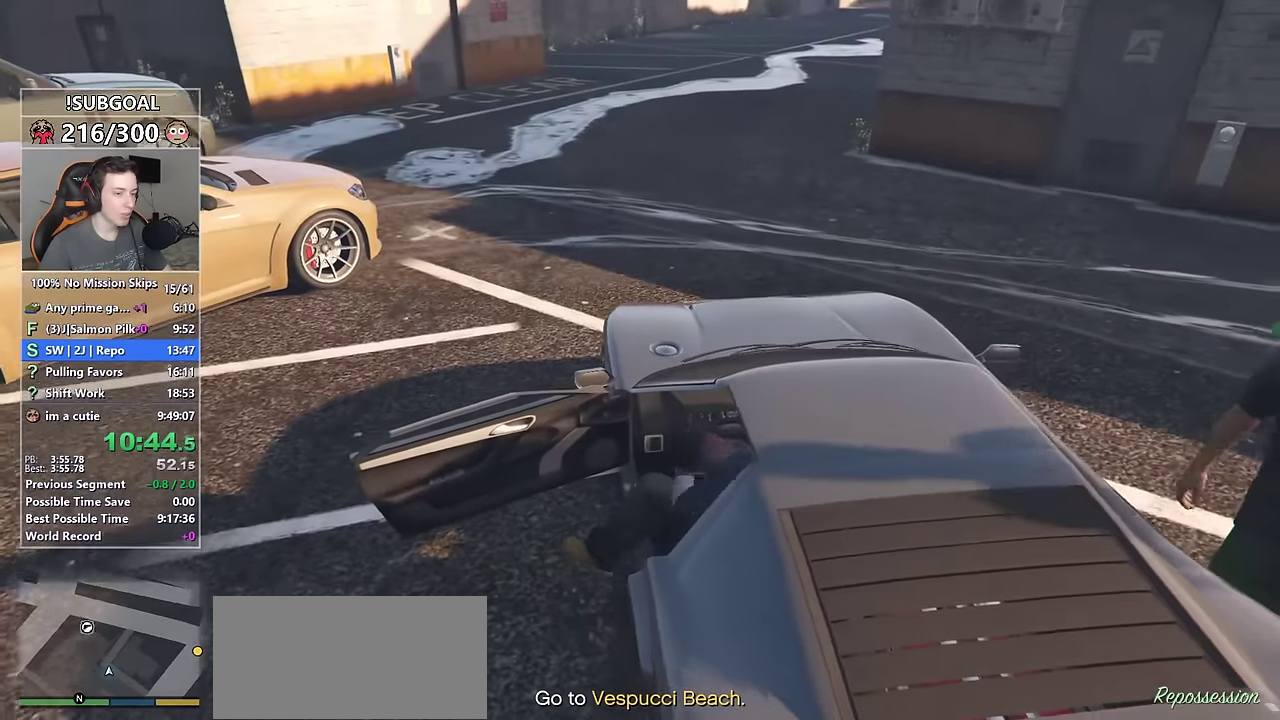
{"keys": ["w"], "mouse": [], "events": []}
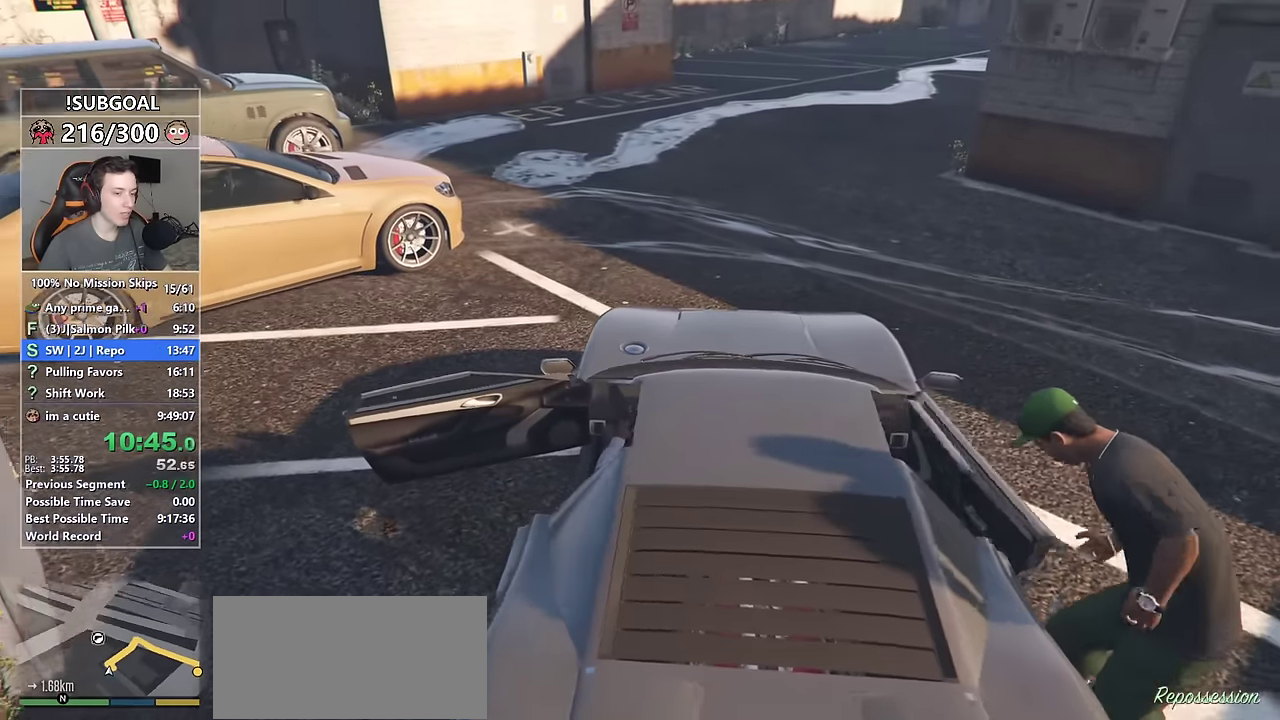
{"keys": ["w"], "mouse": [], "events": []}
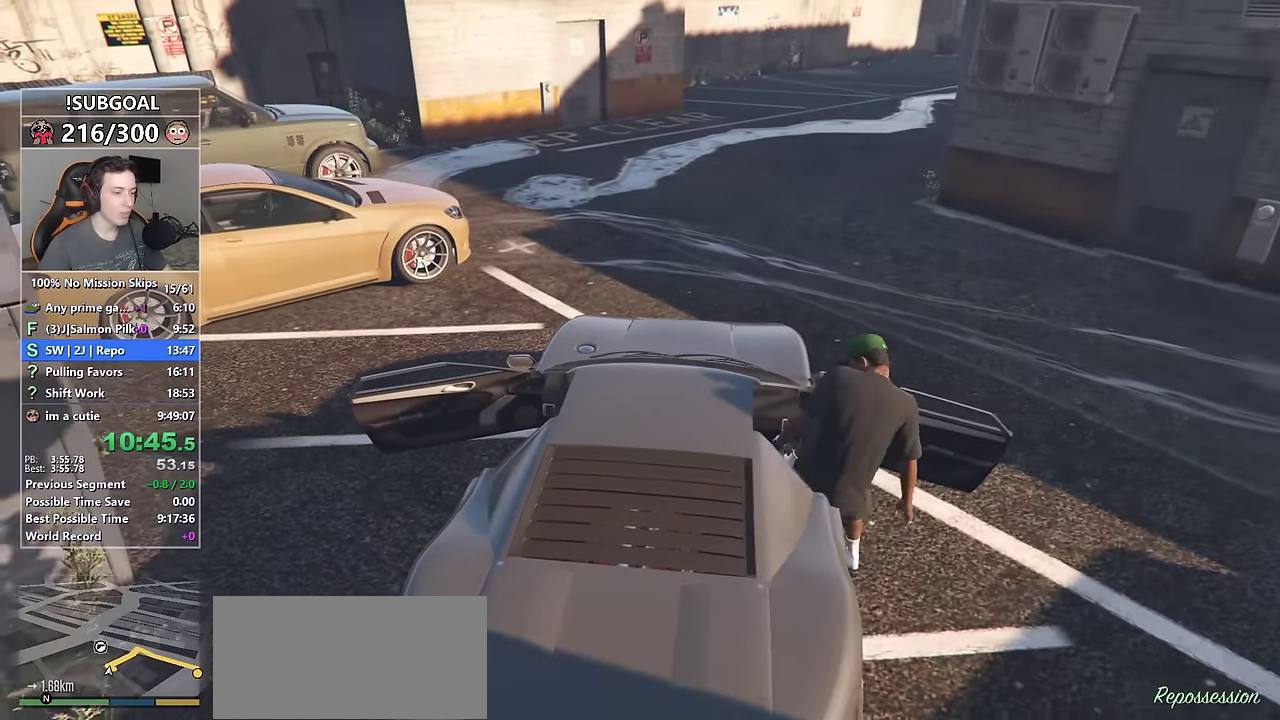
{"keys": ["w"], "mouse": [], "events": []}
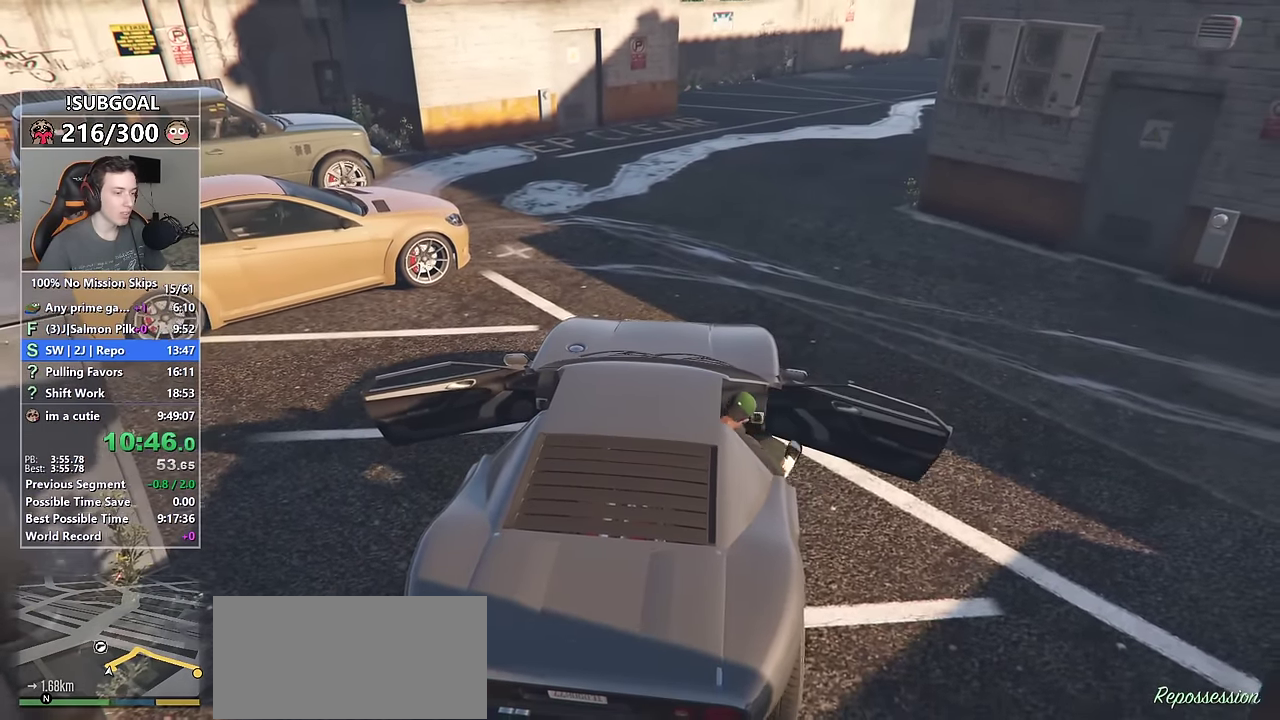
{"keys": ["w"], "mouse": [], "events": [[233, "mouse_mb5", "down"], [333, "mouse_mb5", "up"], [383, "mouse_mb5", "down"], [416, "mouse_mb5", "up"]]}
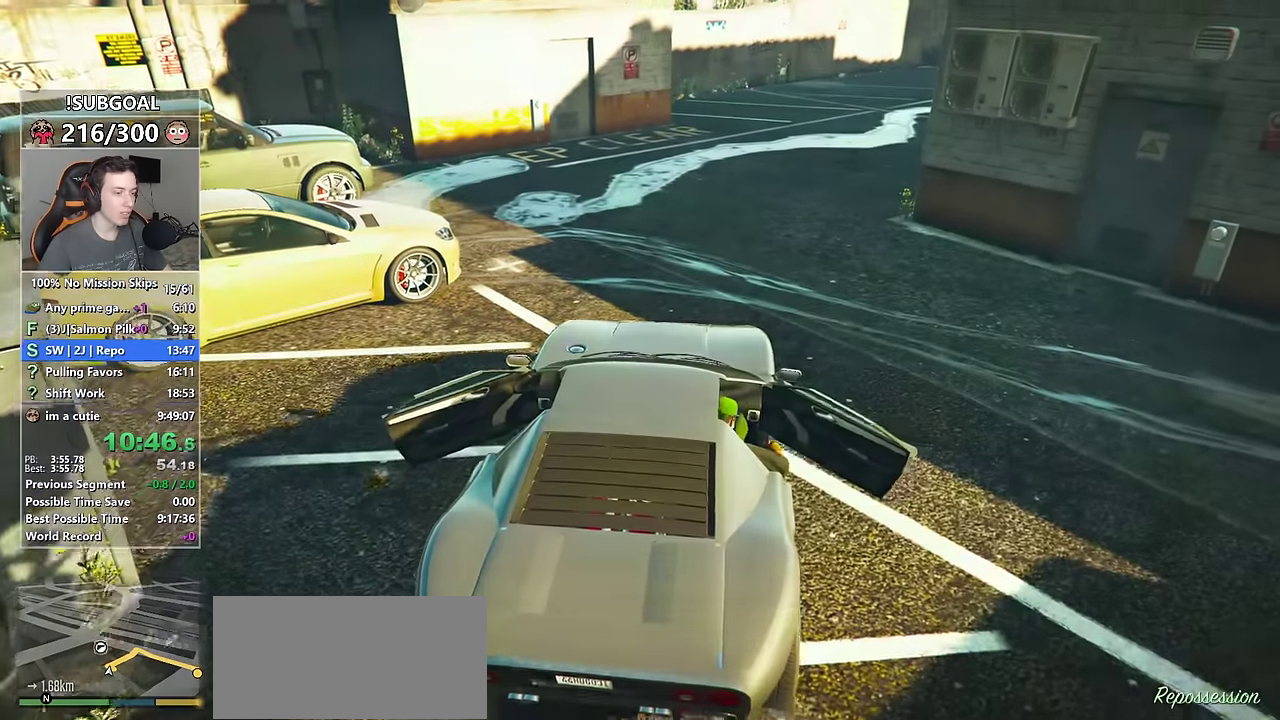
{"keys": ["w"], "mouse": [], "events": []}
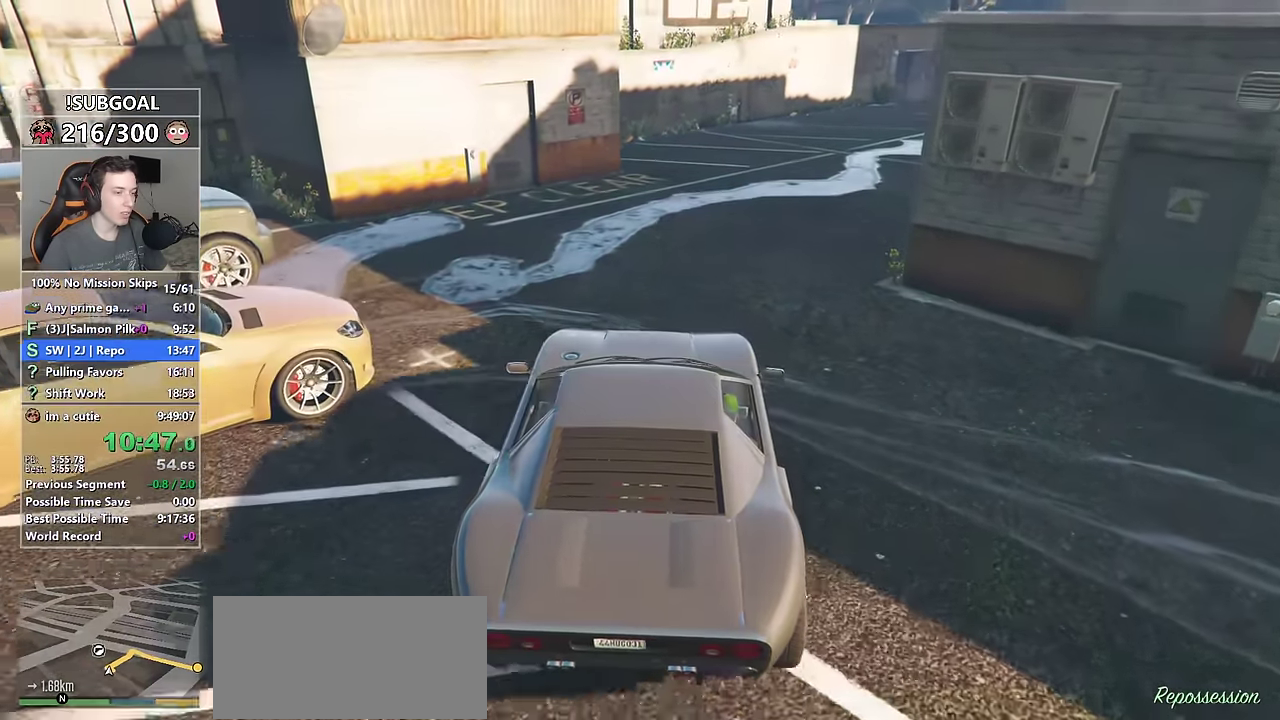
{"keys": ["d", "w"], "mouse": [], "events": [[133, "d", "down"], [183, "d", "up"], [500, "d", "down"]]}
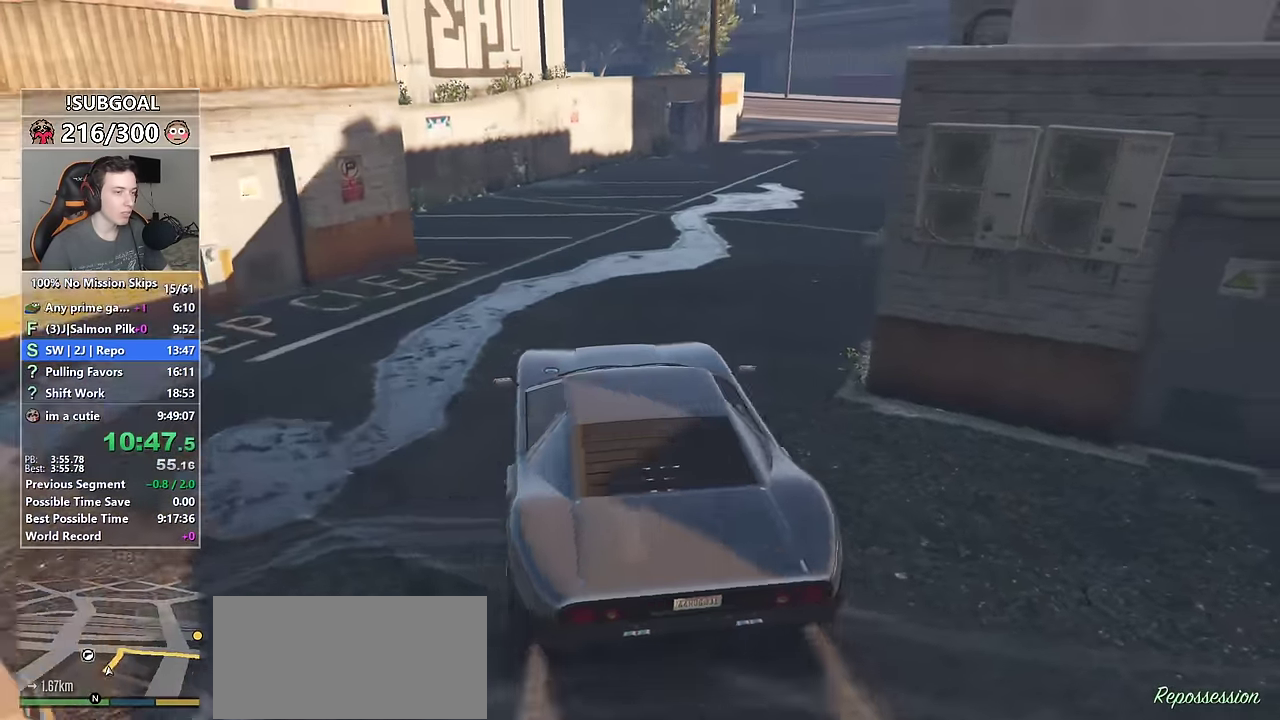
{"keys": ["w"], "mouse": [], "events": [[50, "d", "up"], [333, "d", "down"], [433, "d", "up"]]}
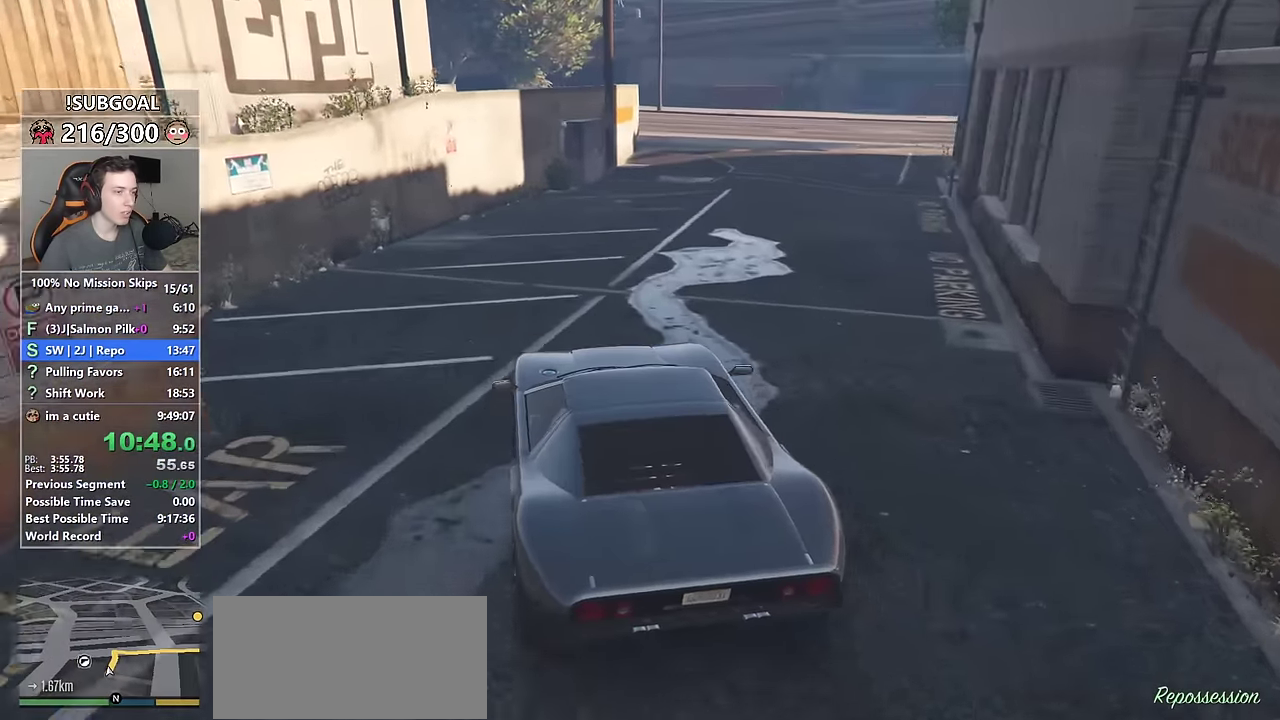
{"keys": ["d", "w"], "mouse": [], "events": [[66, "d", "down"], [150, "d", "up"], [400, "d", "down"]]}
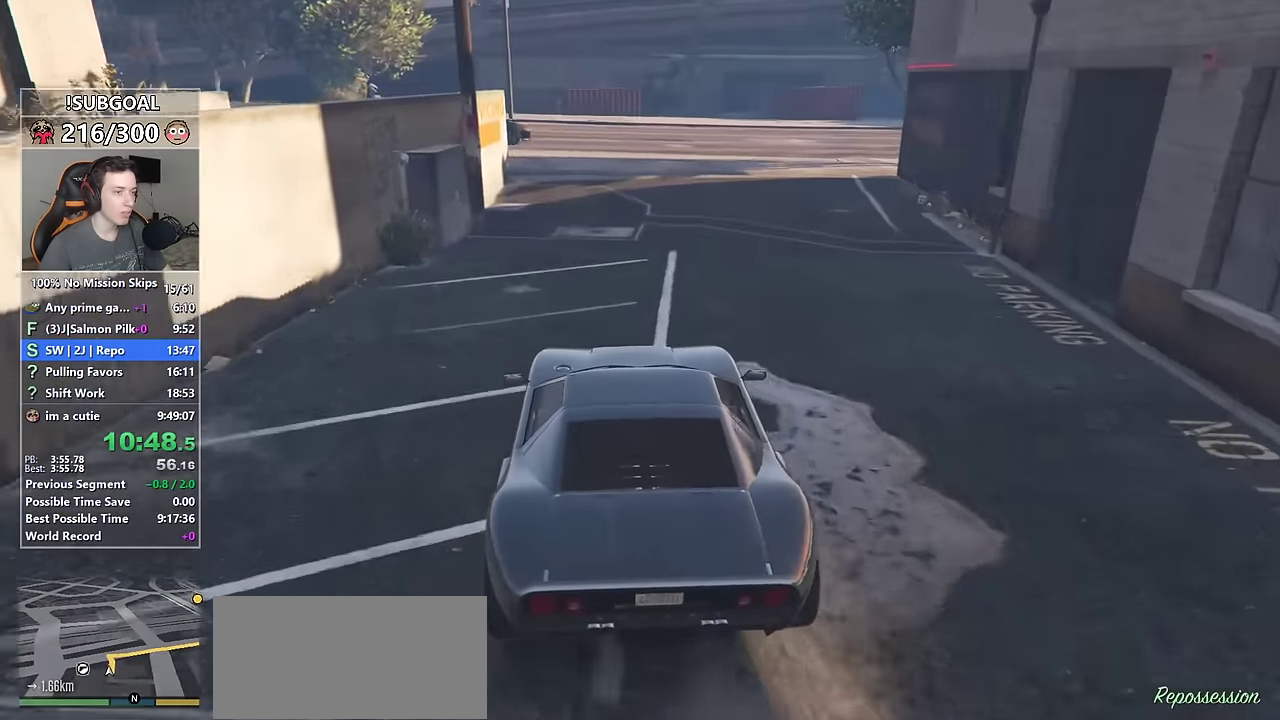
{"keys": ["w"], "mouse": [], "events": [[33, "d", "up"], [216, "d", "down"], [366, "d", "up"]]}
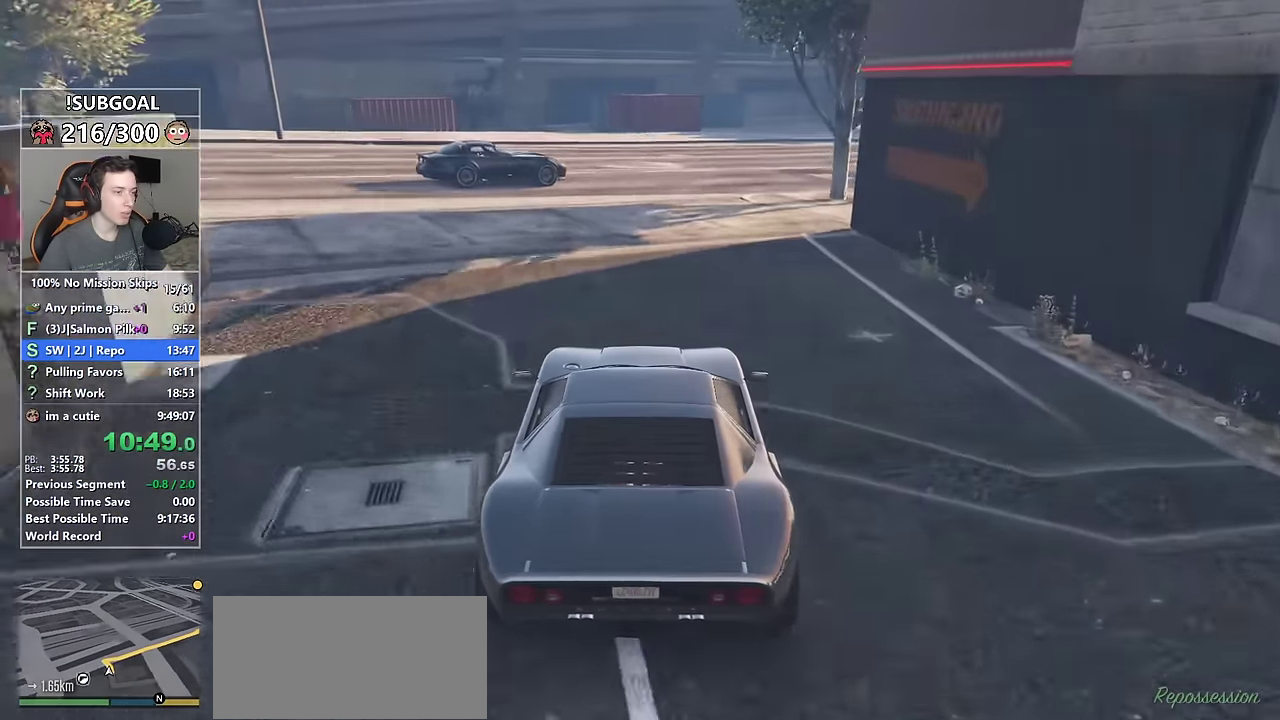
{"keys": ["w"], "mouse": [], "events": [[283, "d", "down"], [433, "d", "up"]]}
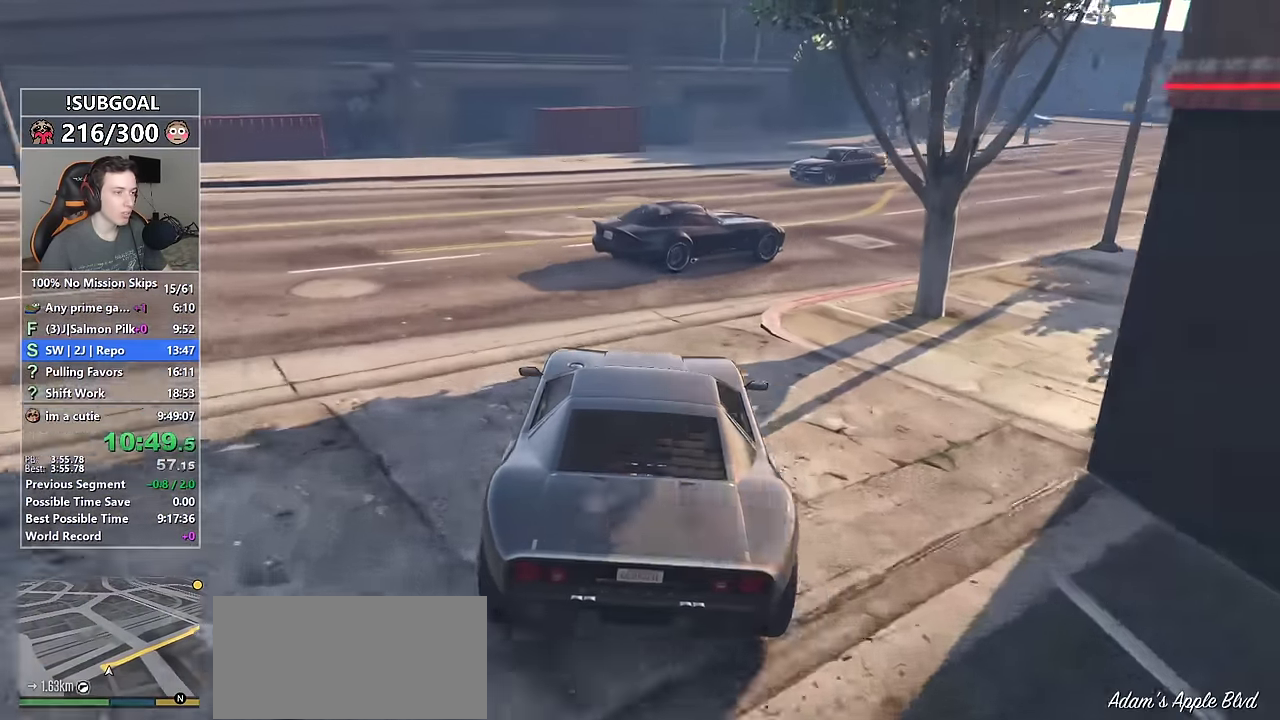
{"keys": ["w"], "mouse": [], "events": [[16, "d", "down"], [166, "d", "up"], [166, "mouse_mb5", "down"], [250, "d", "down"], [250, "mouse_mb5", "up"], [300, "mouse_mb5", "down"], [400, "d", "up"], [400, "mouse_mb5", "up"]]}
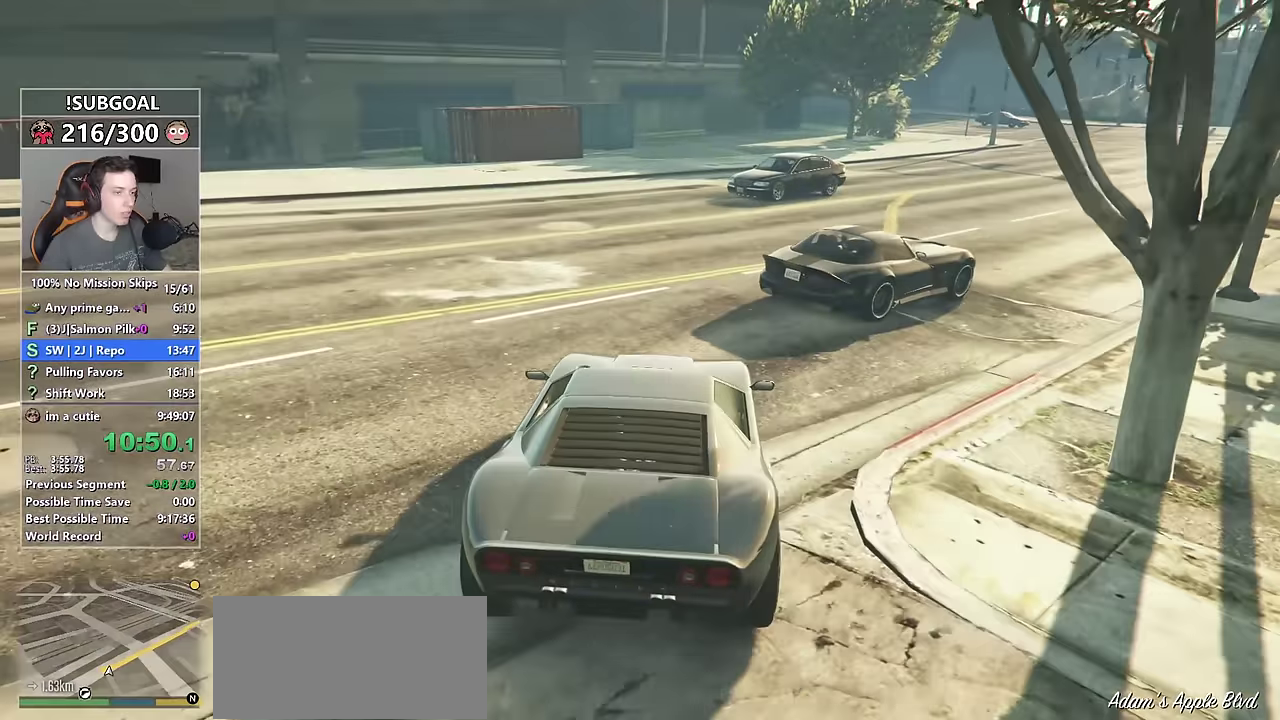
{"keys": ["w"], "mouse": [], "events": [[33, "d", "down"], [183, "d", "up"], [267, "d", "down"], [417, "d", "up"]]}
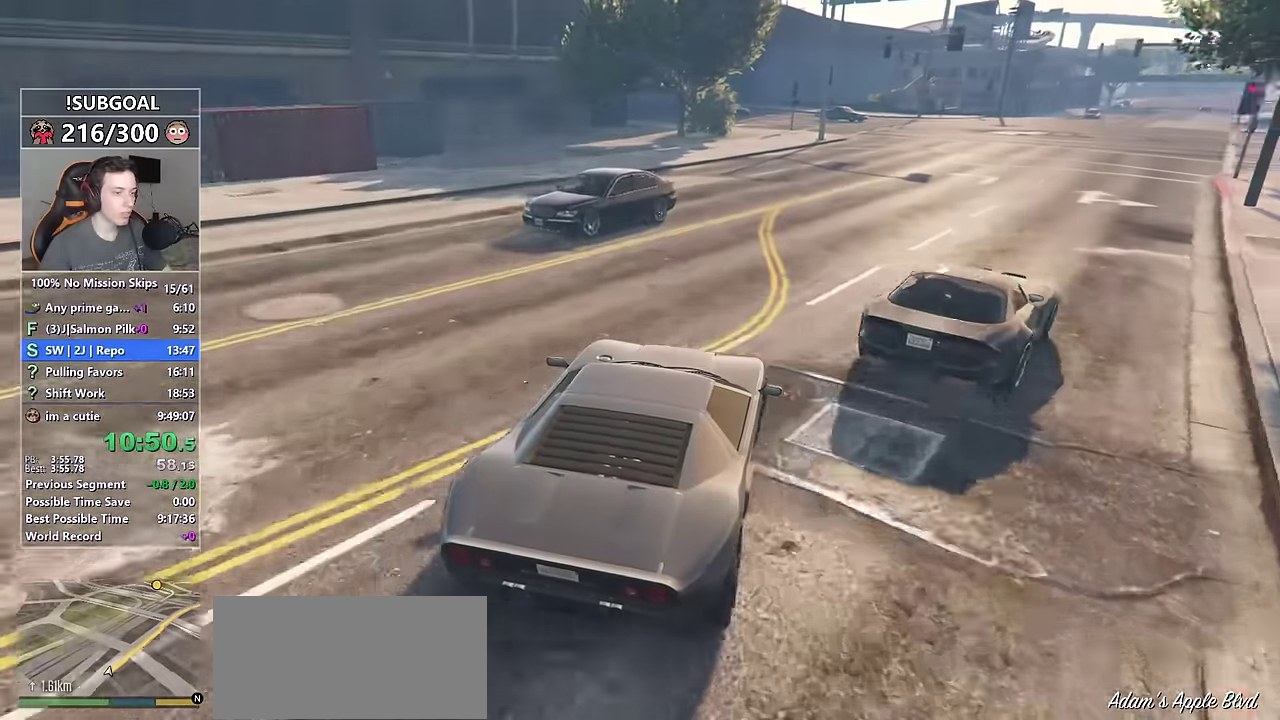
{"keys": ["w"], "mouse": [], "events": [[50, "d", "down"], [150, "d", "up"], [233, "d", "down"], [333, "d", "up"]]}
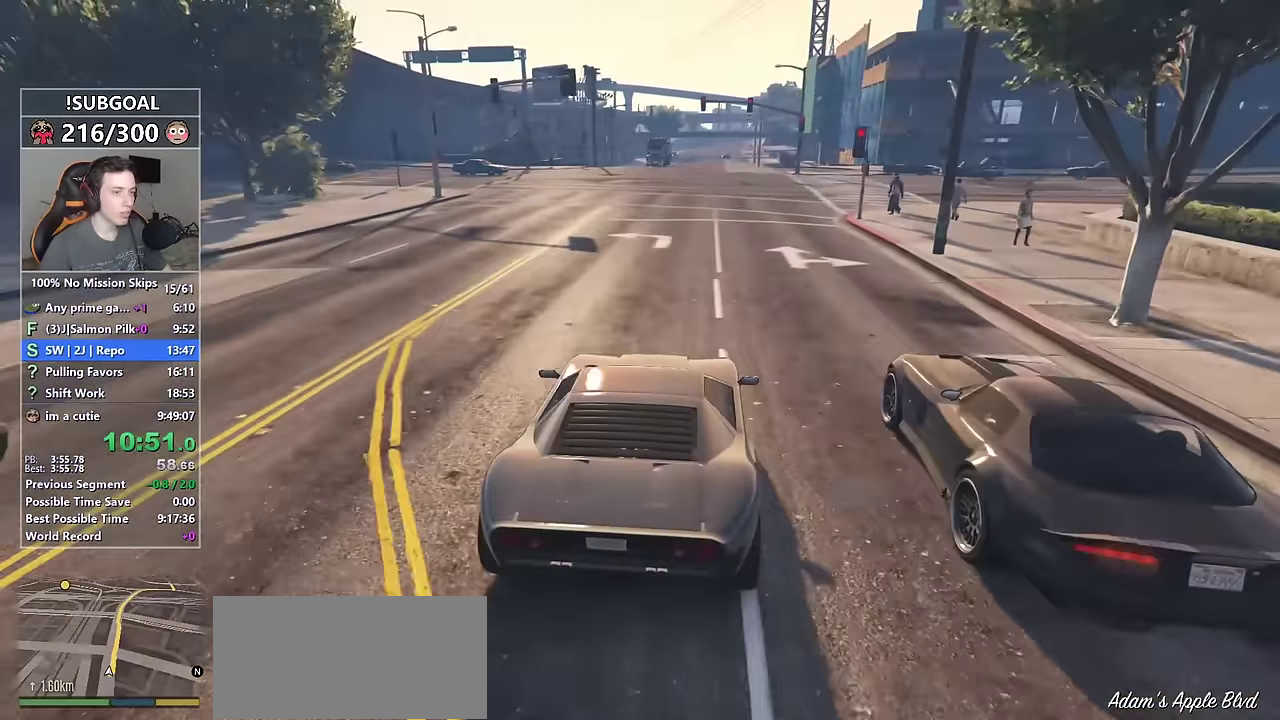
{"keys": ["w"], "mouse": [], "events": [[300, "d", "down"], [400, "d", "up"]]}
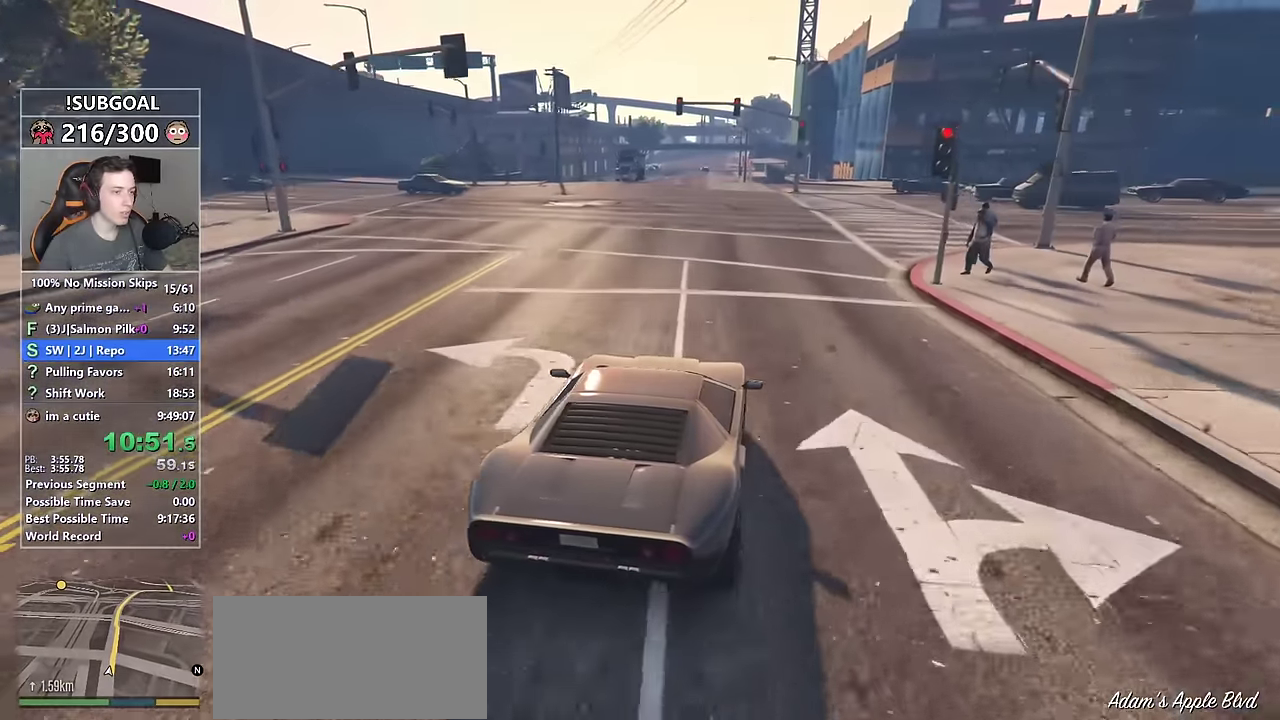
{"keys": ["w"], "mouse": [], "events": [[367, "a", "down"], [450, "a", "up"]]}
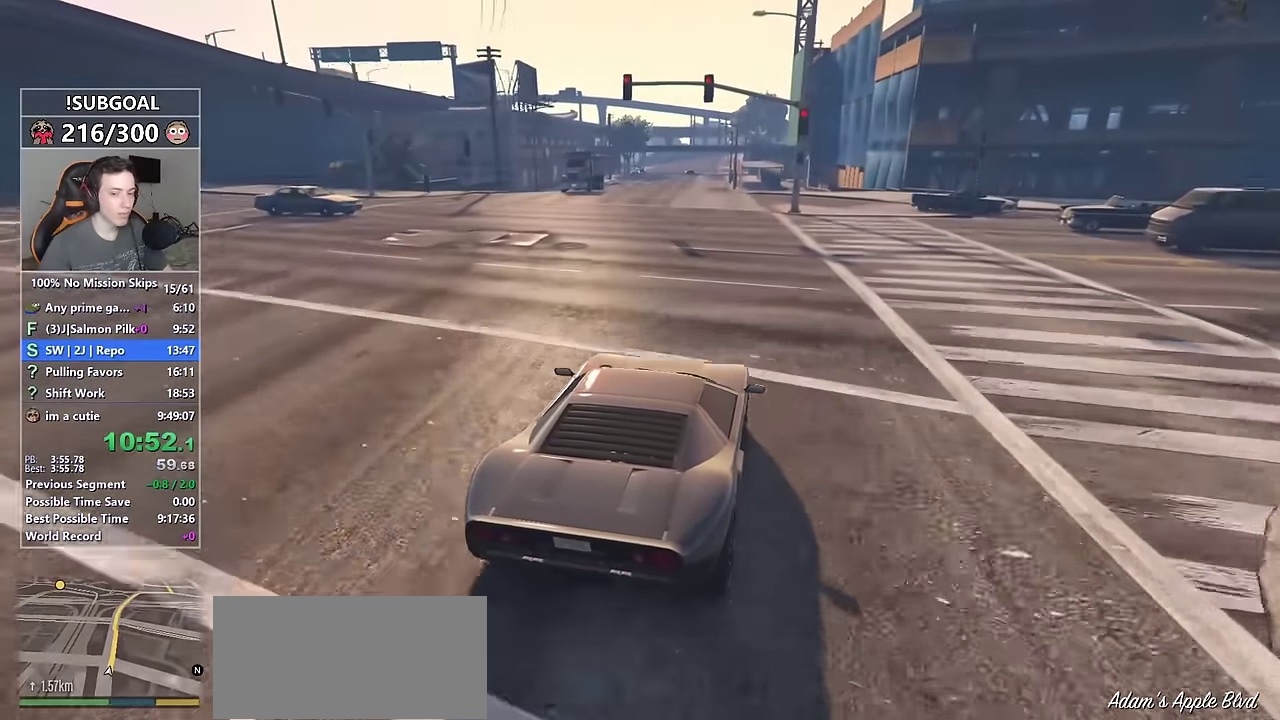
{"keys": ["w"], "mouse": [], "events": [[367, "a", "down"], [417, "a", "up"]]}
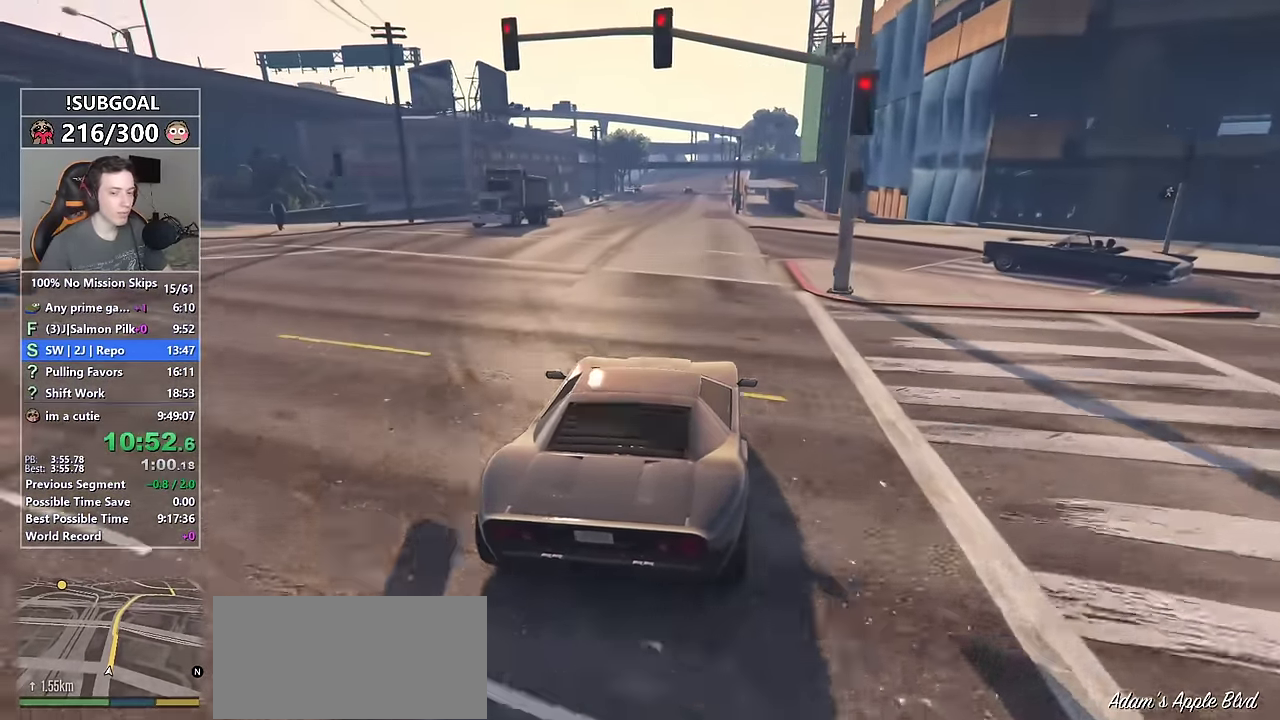
{"keys": ["w"], "mouse": [], "events": []}
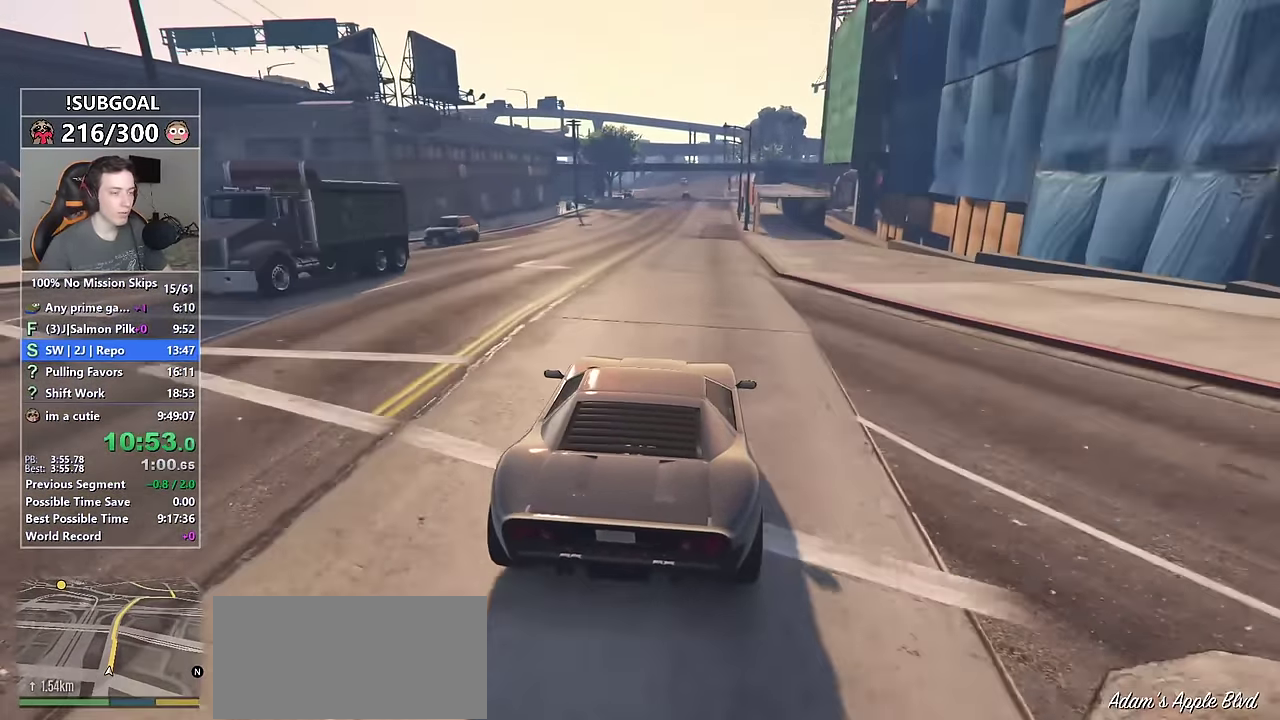
{"keys": ["w"], "mouse": [], "events": []}
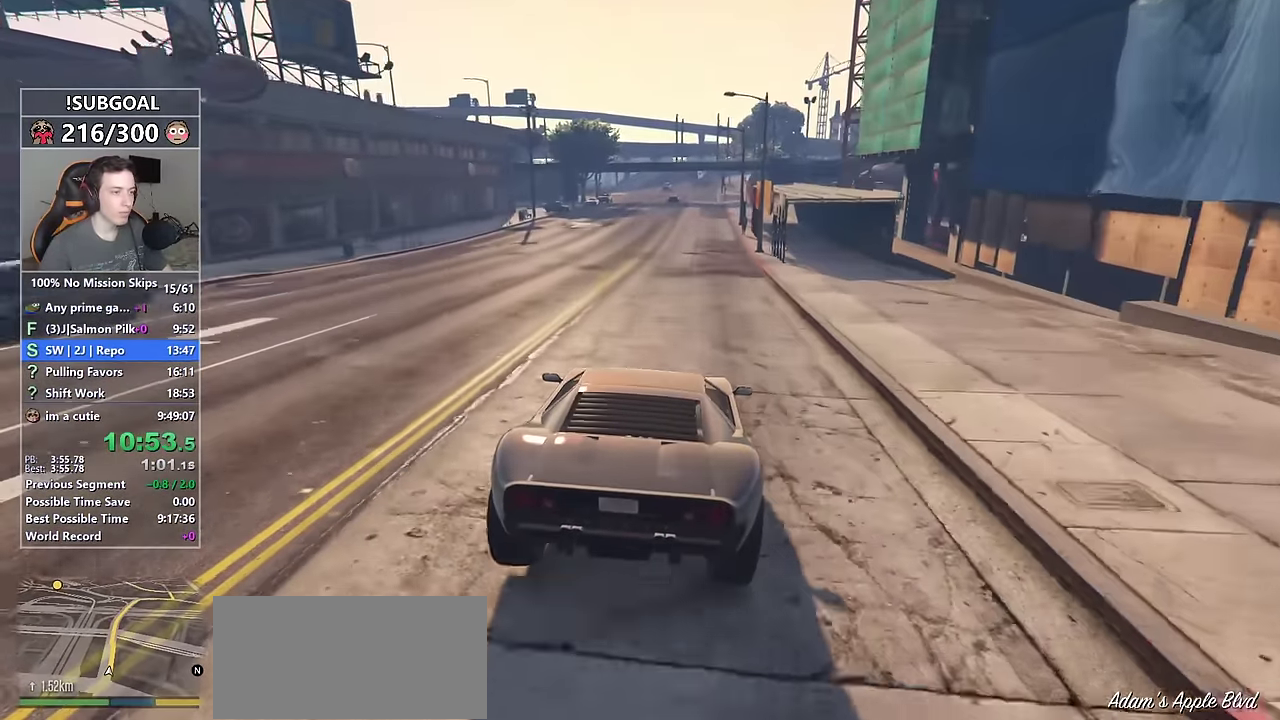
{"keys": ["w"], "mouse": [], "events": [[283, "d", "down"], [333, "d", "up"]]}
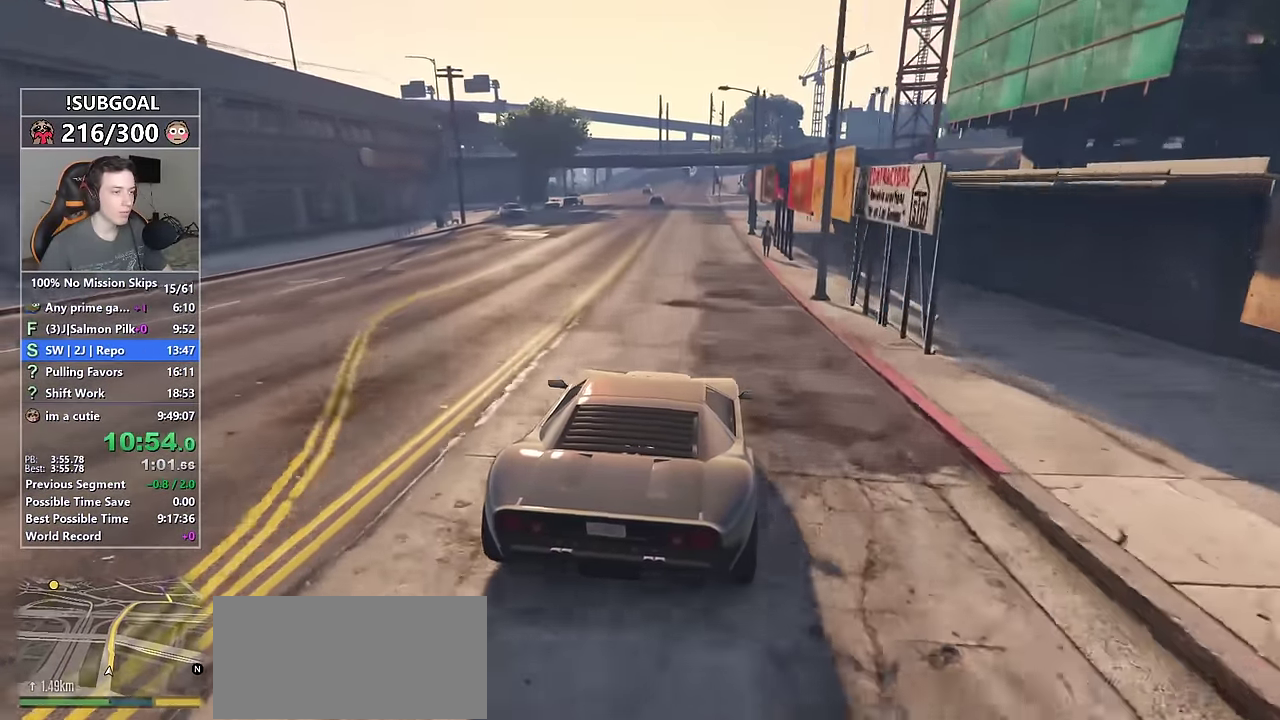
{"keys": ["w"], "mouse": [], "events": []}
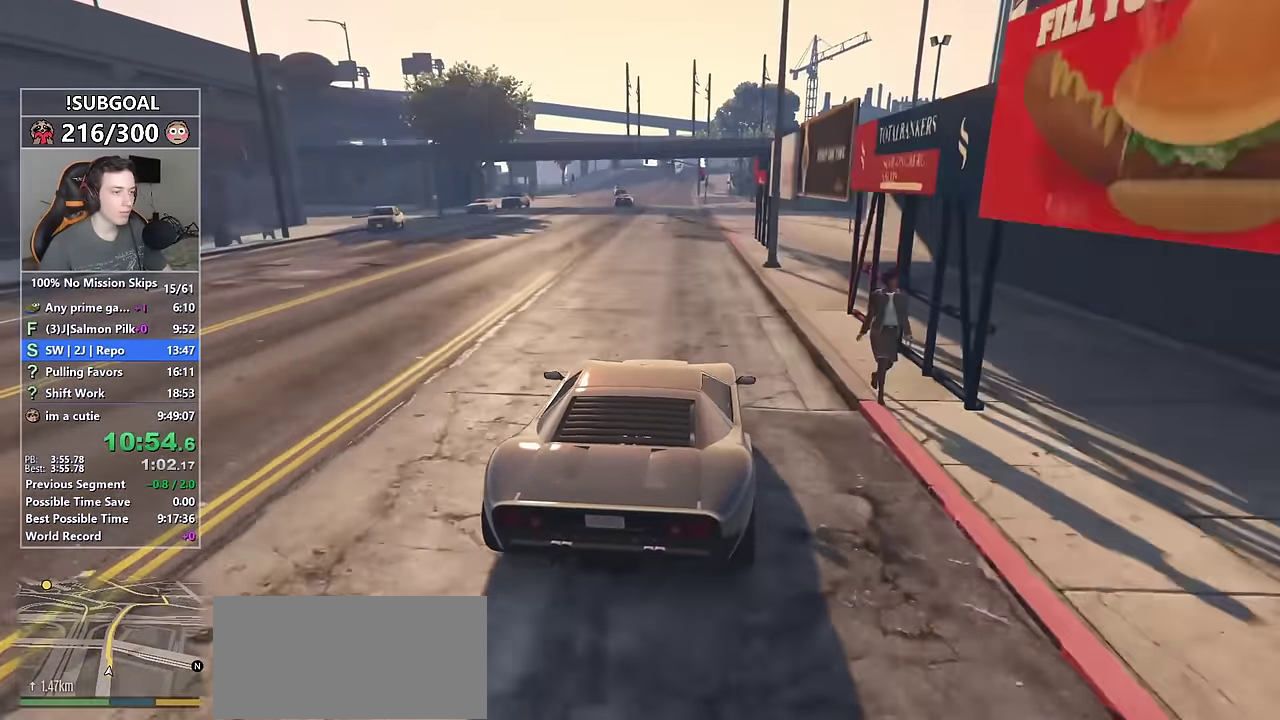
{"keys": ["w"], "mouse": [], "events": [[117, "d", "down"], [217, "d", "up"]]}
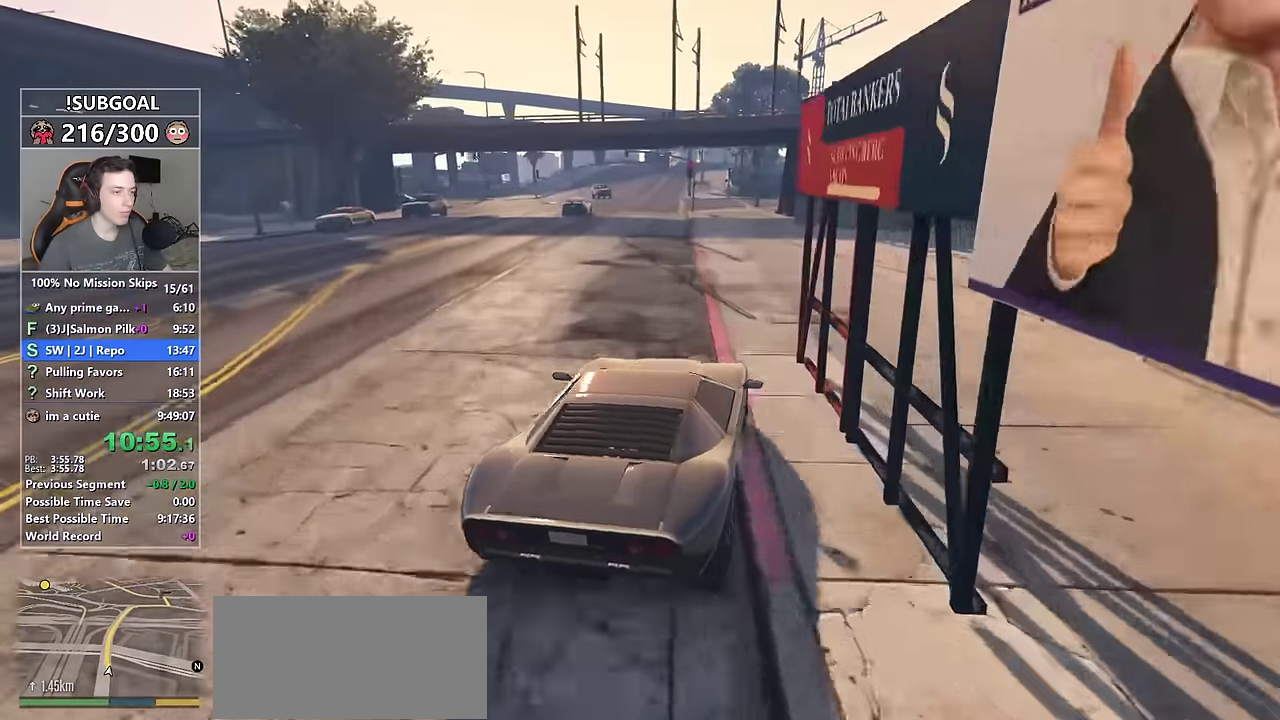
{"keys": ["w"], "mouse": [], "events": [[133, "a", "down"], [233, "a", "up"]]}
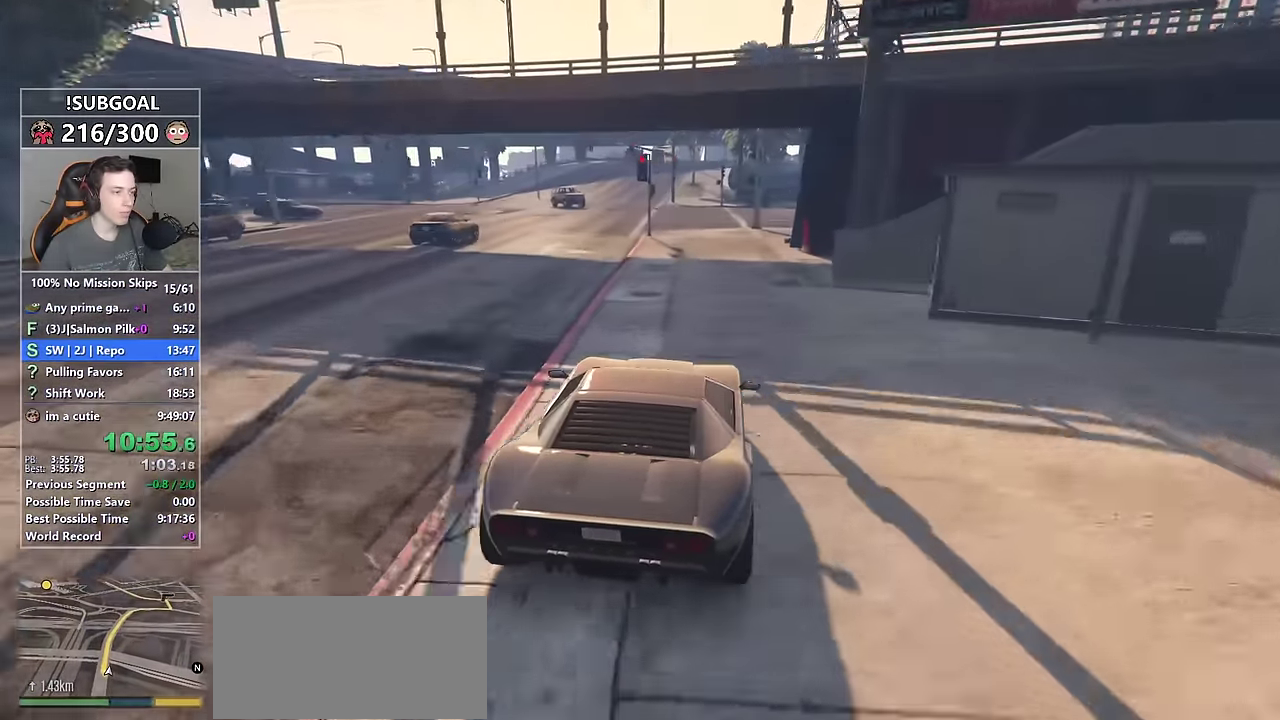
{"keys": ["w"], "mouse": [], "events": [[167, "a", "down"], [250, "a", "up"], [350, "a", "down"], [433, "a", "up"]]}
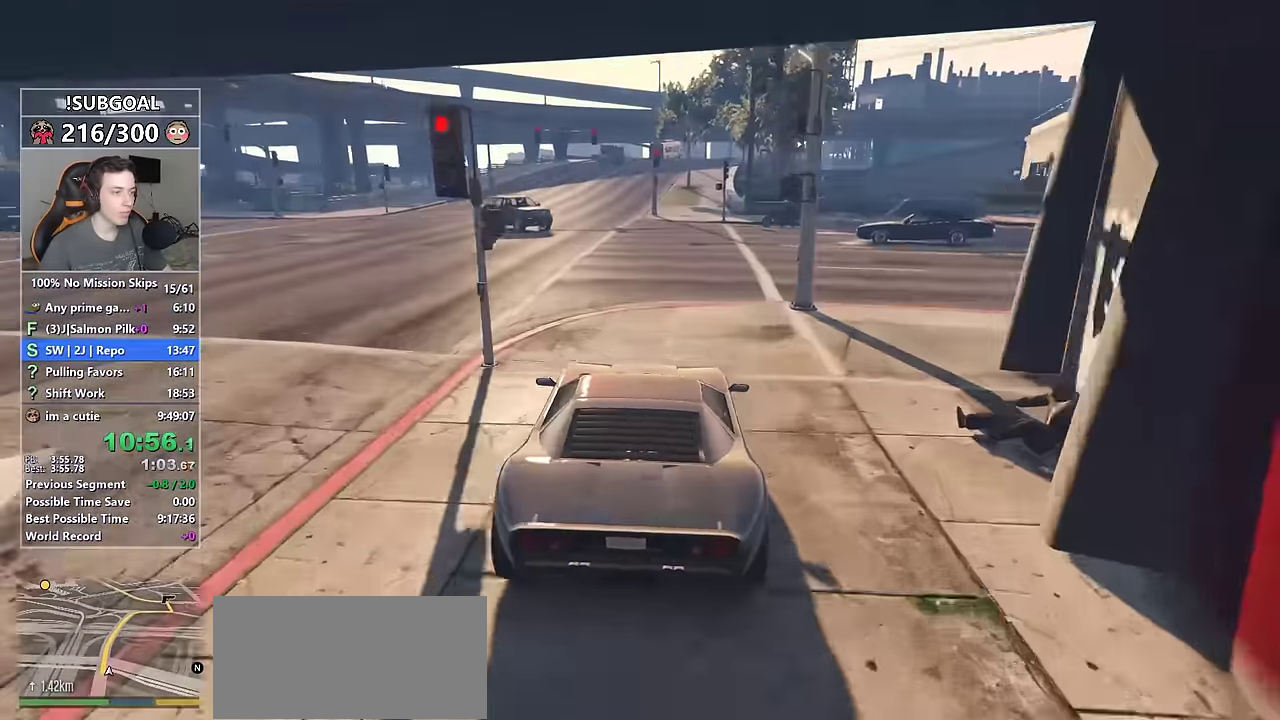
{"keys": ["s", "w"], "mouse": [], "events": [[167, "a", "down"], [267, "a", "up"], [367, "s", "down"]]}
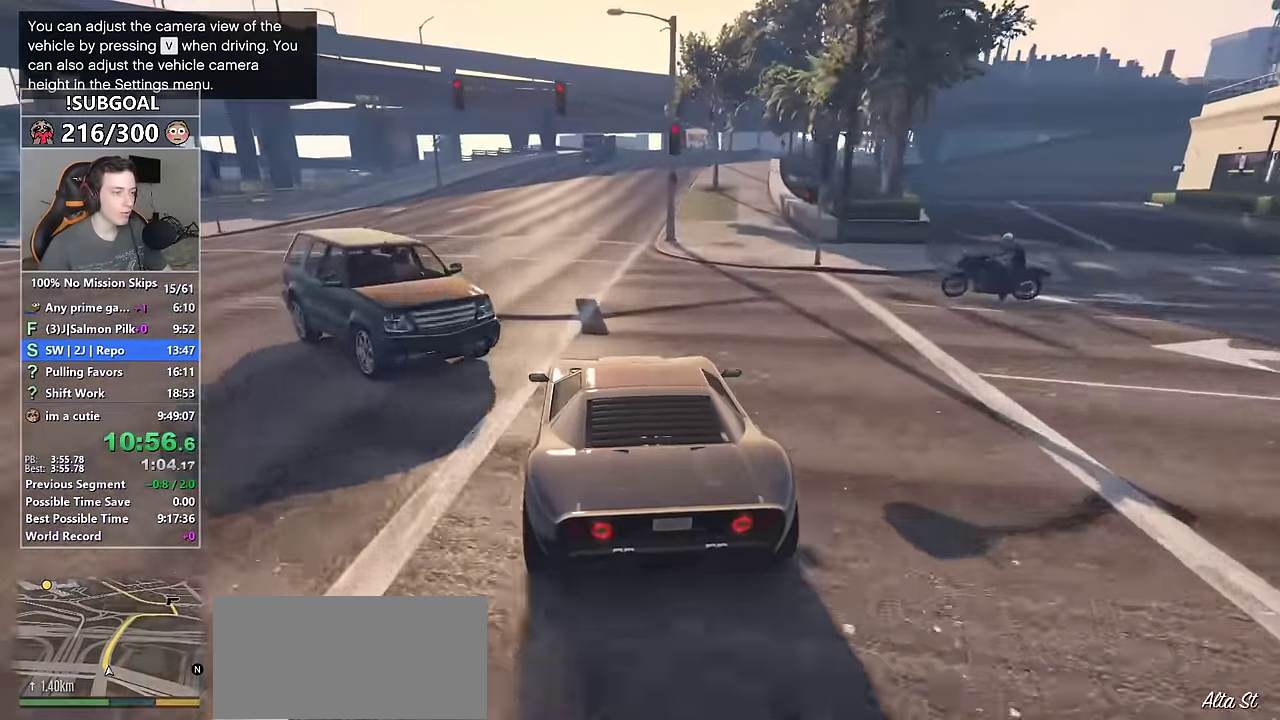
{"keys": ["w"], "mouse": [], "events": [[33, "s", "up"], [233, "d", "down"], [333, "d", "up"]]}
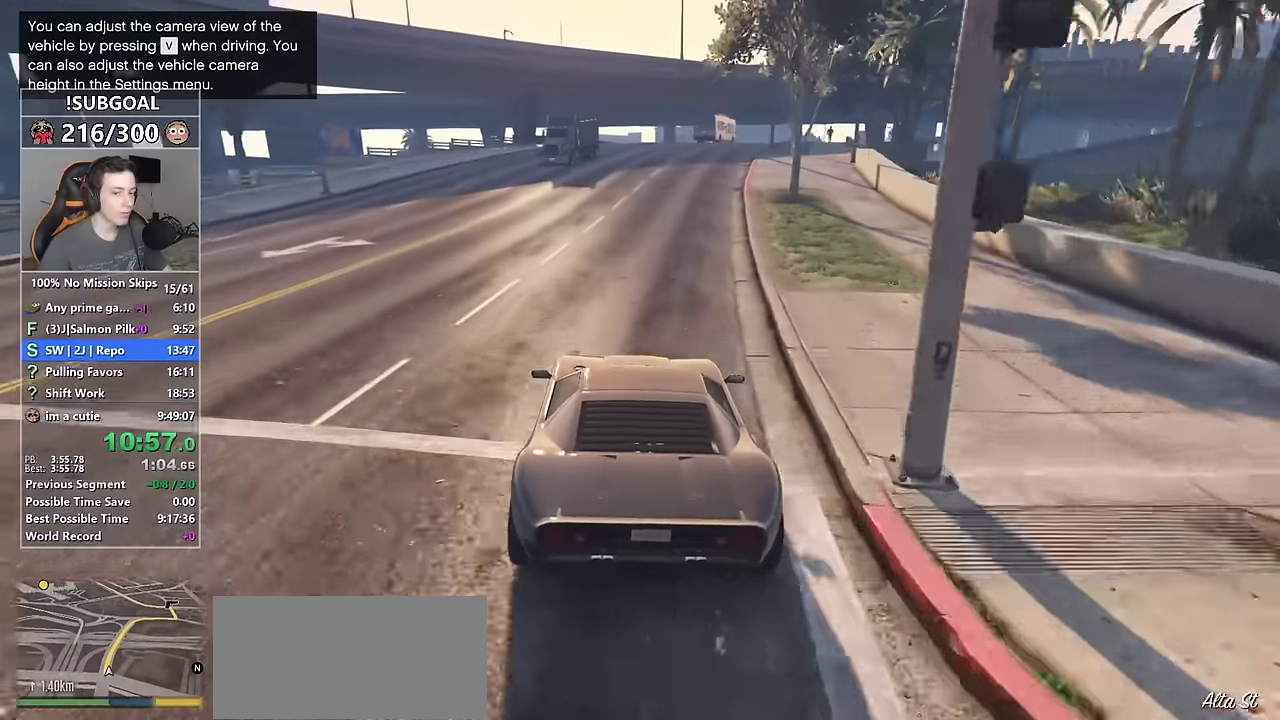
{"keys": ["d", "w"], "mouse": [], "events": [[17, "d", "down"], [117, "d", "up"], [250, "d", "down"], [350, "d", "up"], [483, "d", "down"]]}
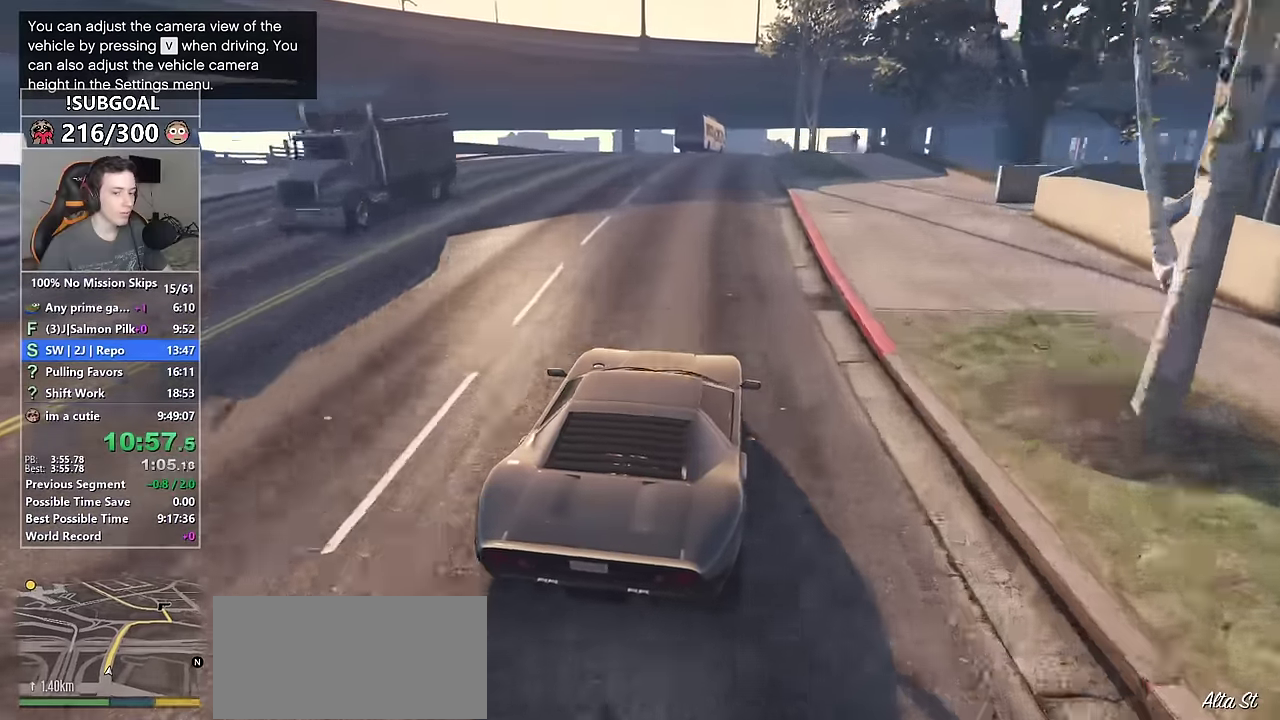
{"keys": ["w"], "mouse": [], "events": [[33, "d", "up"], [267, "a", "down"], [367, "a", "up"]]}